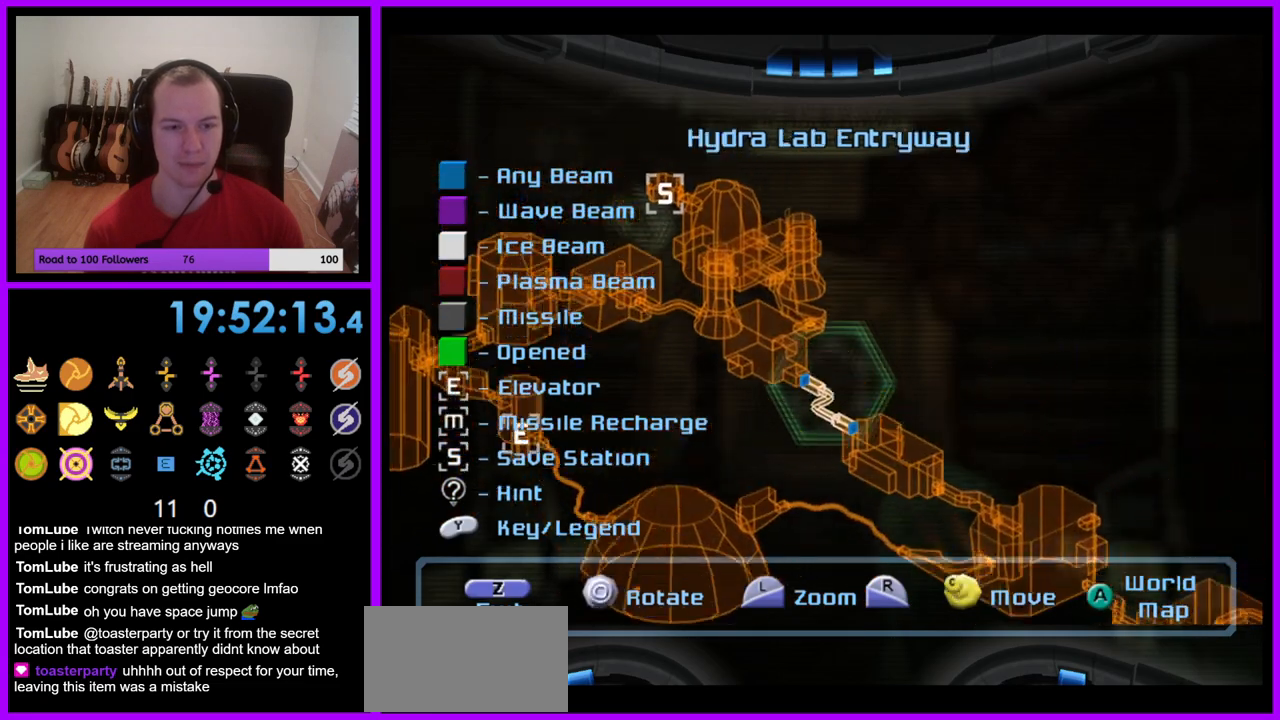
Gameplay with a controller (Nintendo layout); each line is a JSON object with the inputs held at the frame after it. "events" lists button and stick changes between this image and that frame as [ms after this image, input, new state], when the widget could be followed in between. Not read: L3 R3.
{"buttons": [], "left_stick": "center", "right_stick": "up-left", "events": []}
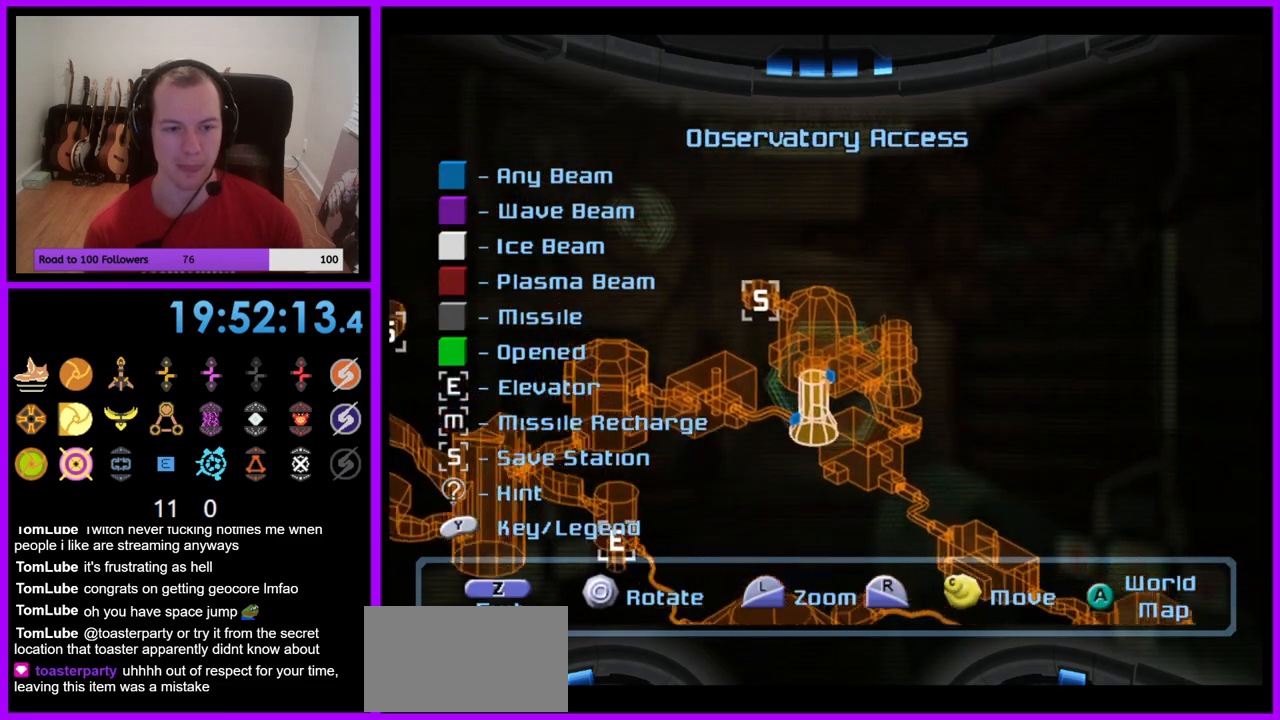
{"buttons": [], "left_stick": "center", "right_stick": "left", "events": [[133, "right_stick", "center"], [450, "right_stick", "left"]]}
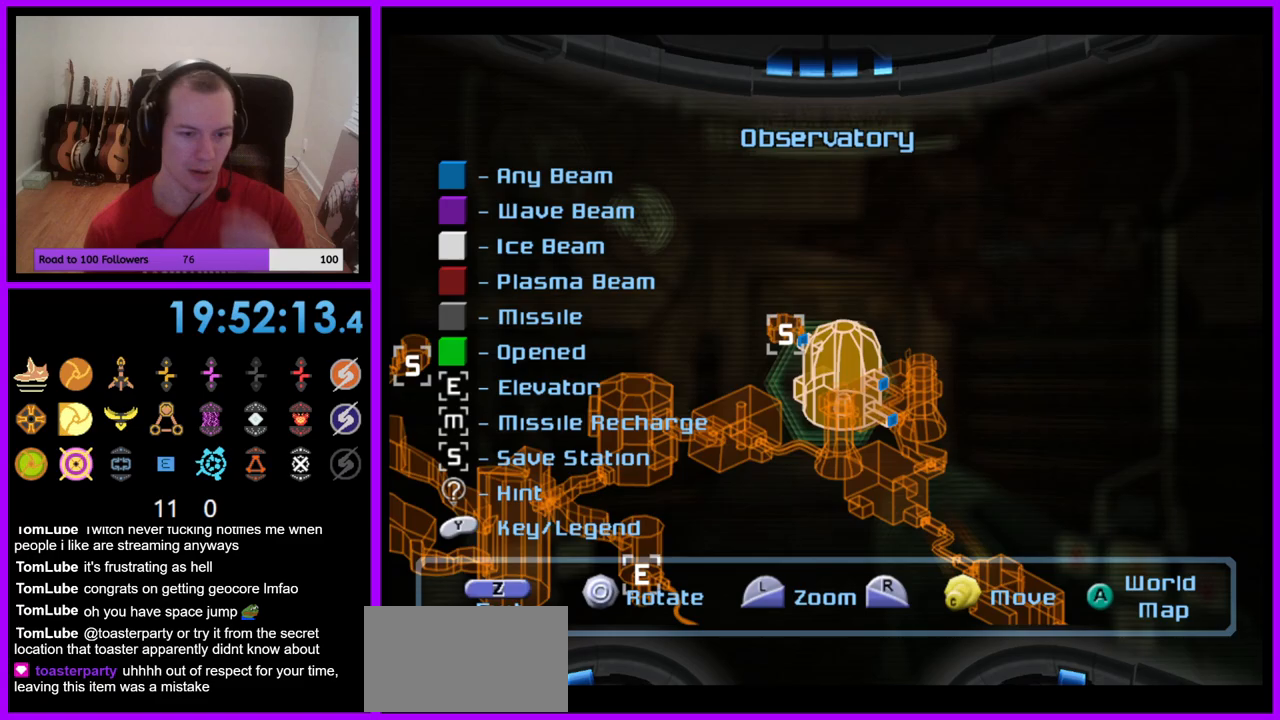
{"buttons": [], "left_stick": "center", "right_stick": "center", "events": [[50, "right_stick", "down-left"], [400, "right_stick", "center"]]}
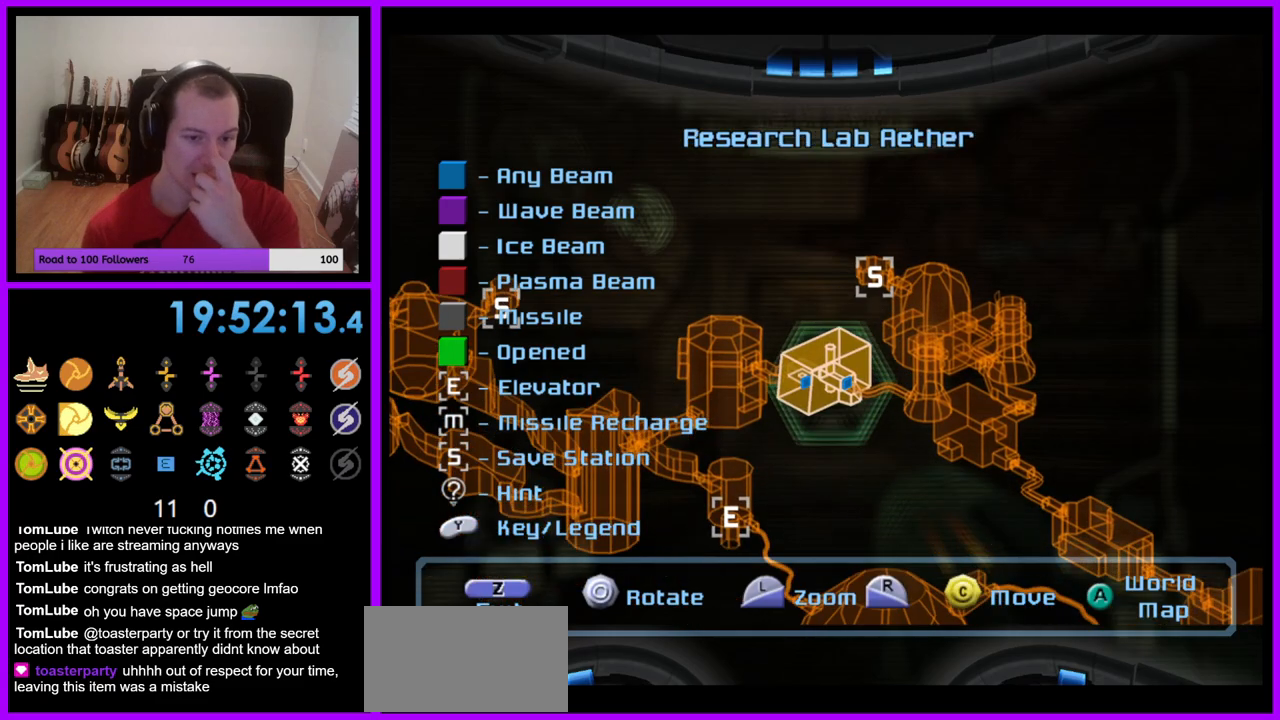
{"buttons": [], "left_stick": "center", "right_stick": "center", "events": []}
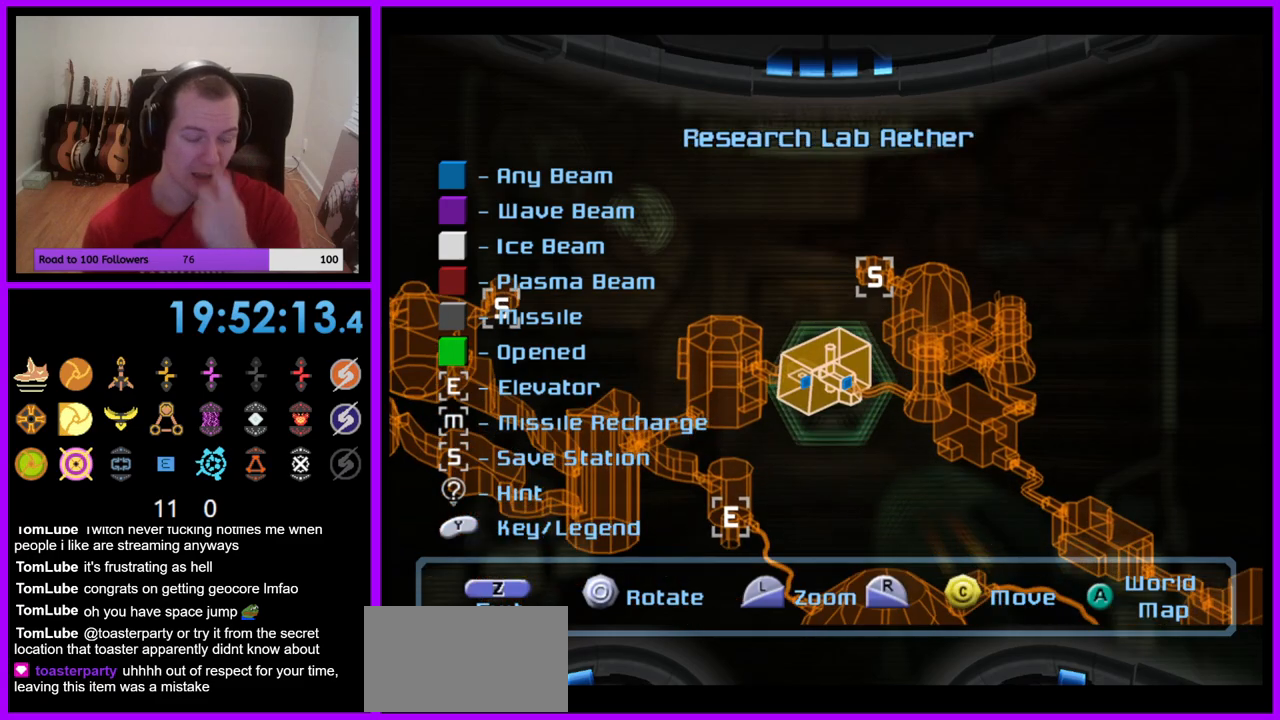
{"buttons": [], "left_stick": "center", "right_stick": "center", "events": [[83, "right_stick", "left"], [450, "right_stick", "center"]]}
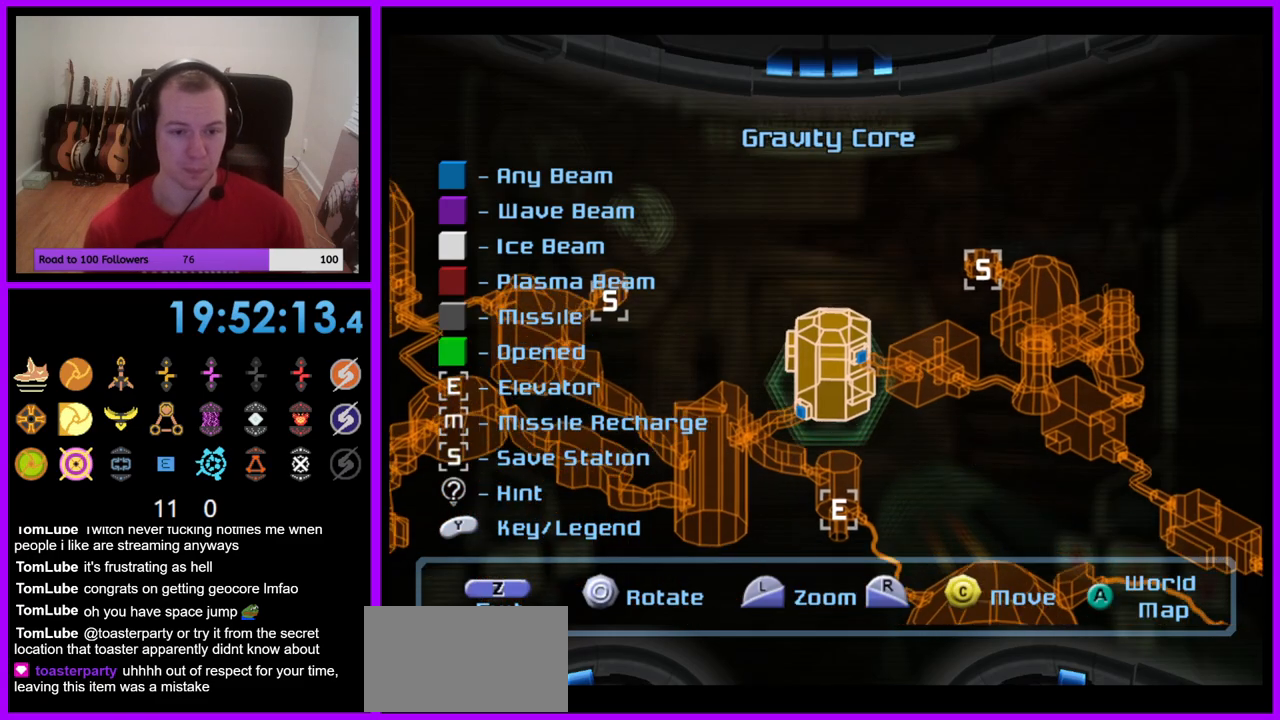
{"buttons": [], "left_stick": "right", "right_stick": "center", "events": [[233, "left_stick", "right"]]}
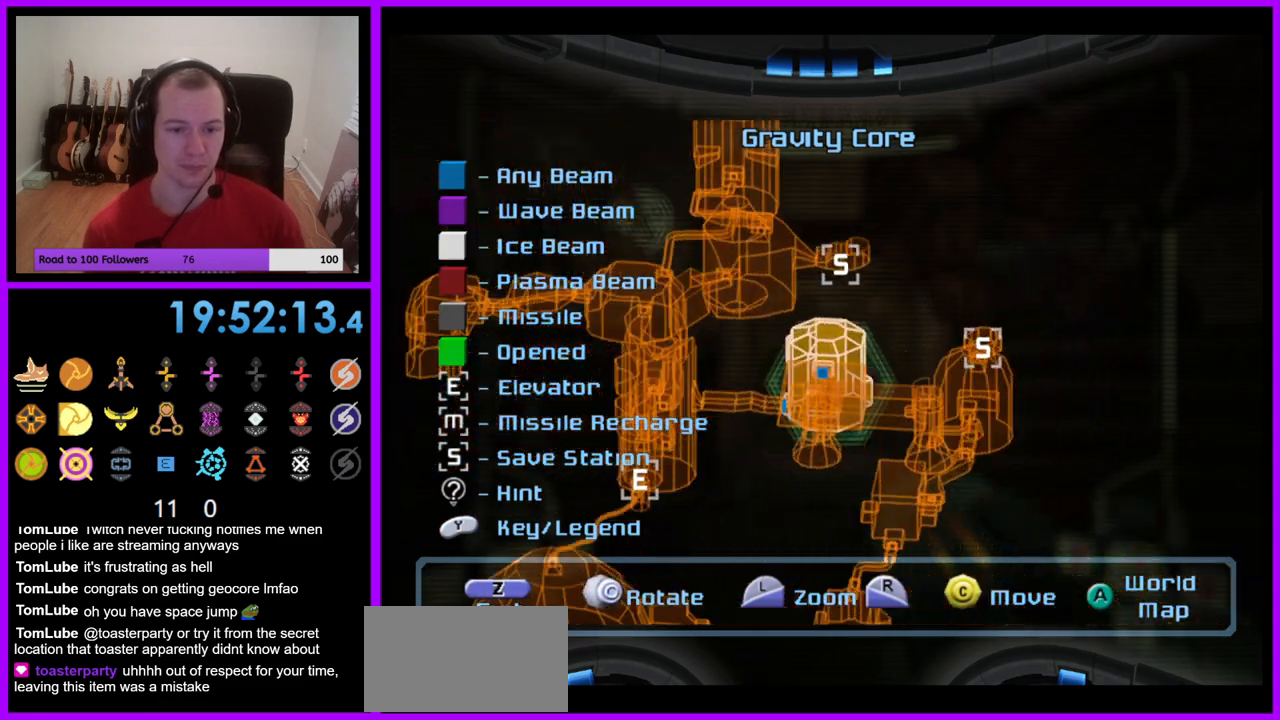
{"buttons": [], "left_stick": "center", "right_stick": "left", "events": [[17, "left_stick", "center"], [67, "right_stick", "down-left"], [367, "right_stick", "left"]]}
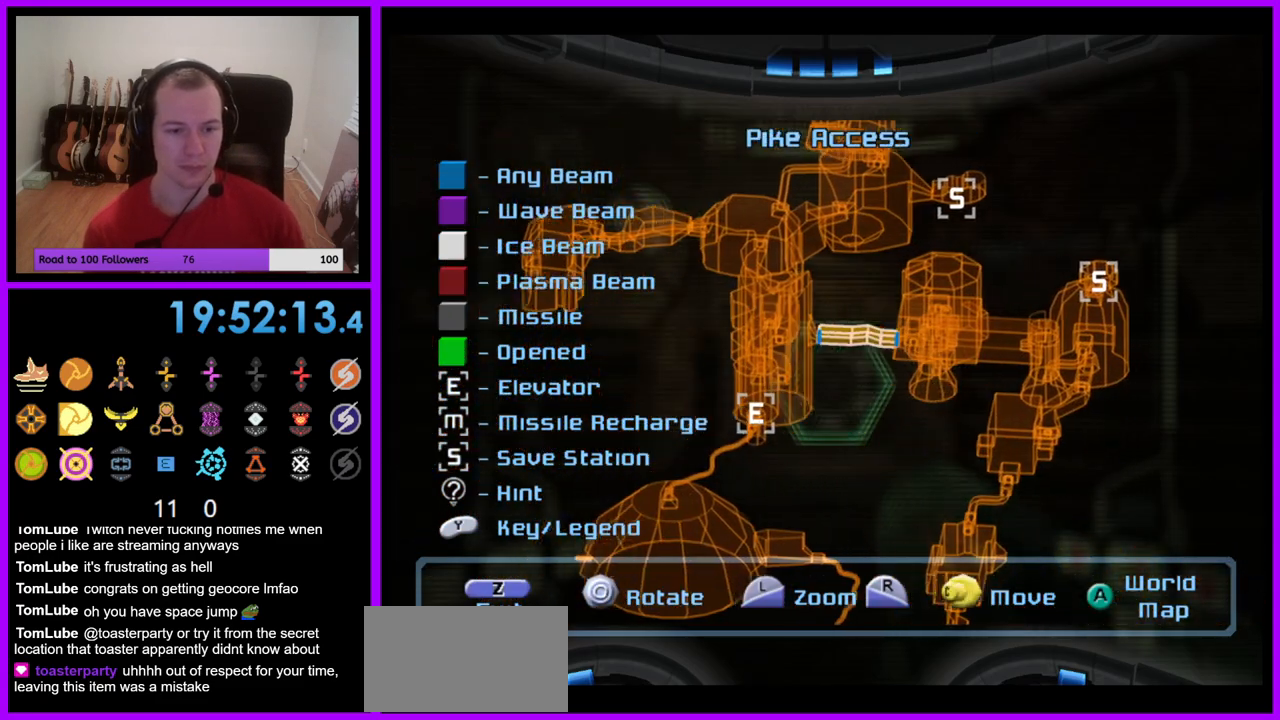
{"buttons": [], "left_stick": "left", "right_stick": "center", "events": [[117, "right_stick", "up-left"], [267, "right_stick", "center"], [400, "left_stick", "left"]]}
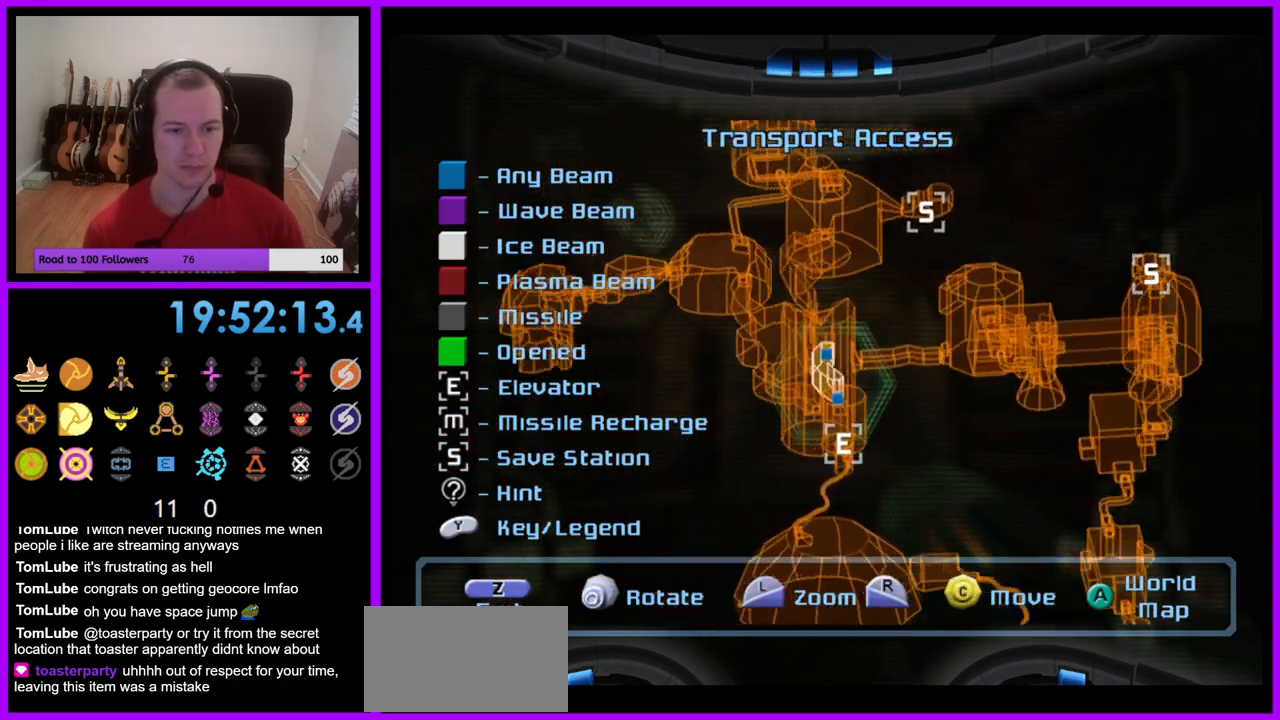
{"buttons": [], "left_stick": "center", "right_stick": "left", "events": [[333, "left_stick", "center"], [383, "right_stick", "left"]]}
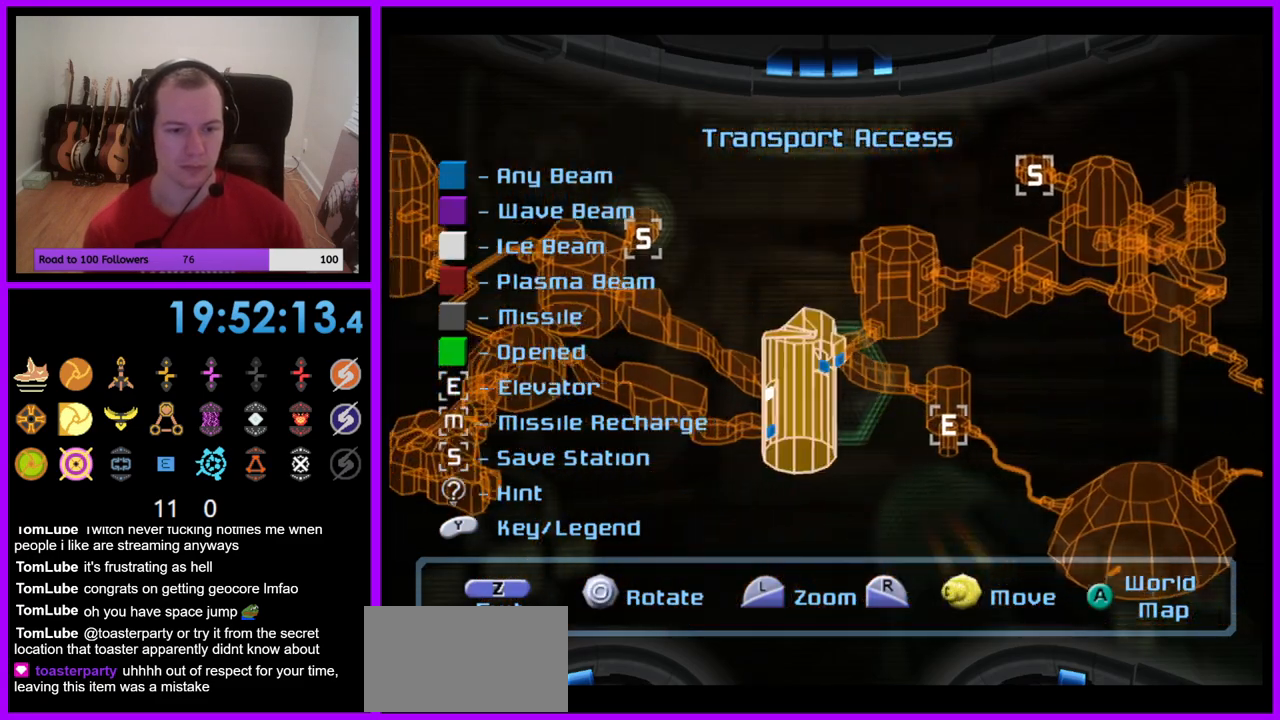
{"buttons": [], "left_stick": "center", "right_stick": "left", "events": [[167, "right_stick", "center"], [417, "right_stick", "left"]]}
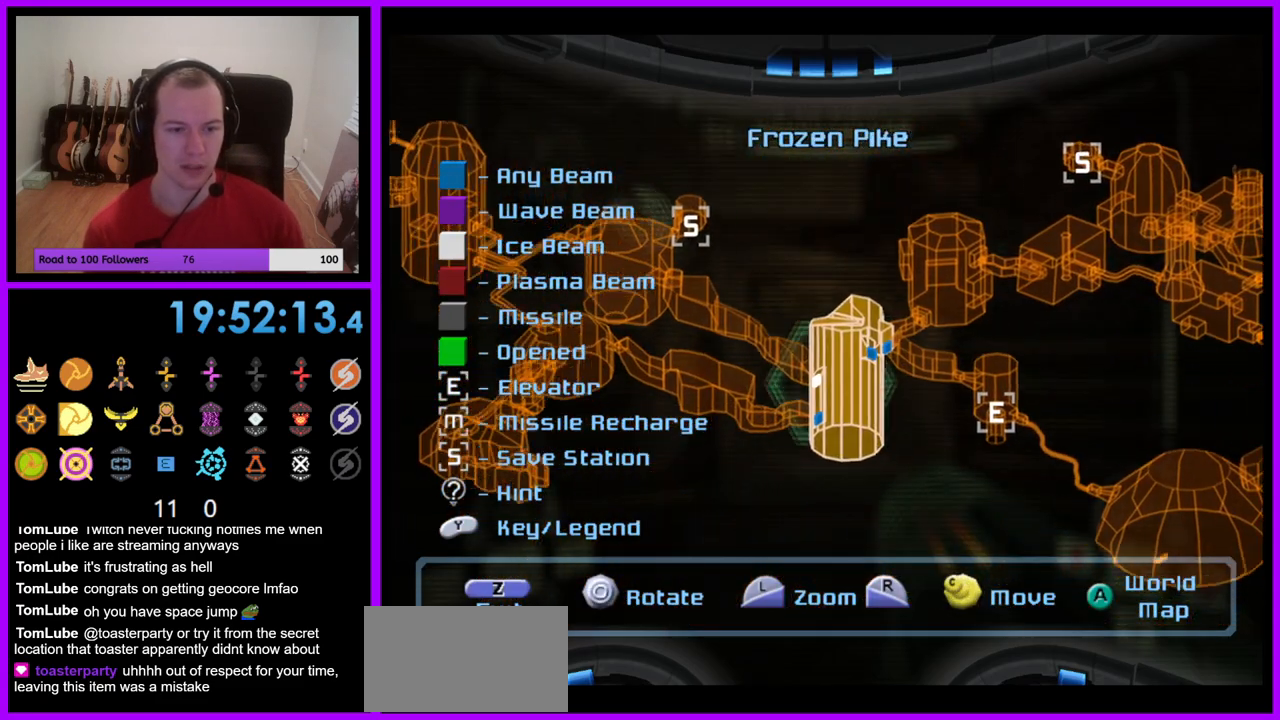
{"buttons": [], "left_stick": "center", "right_stick": "left", "events": []}
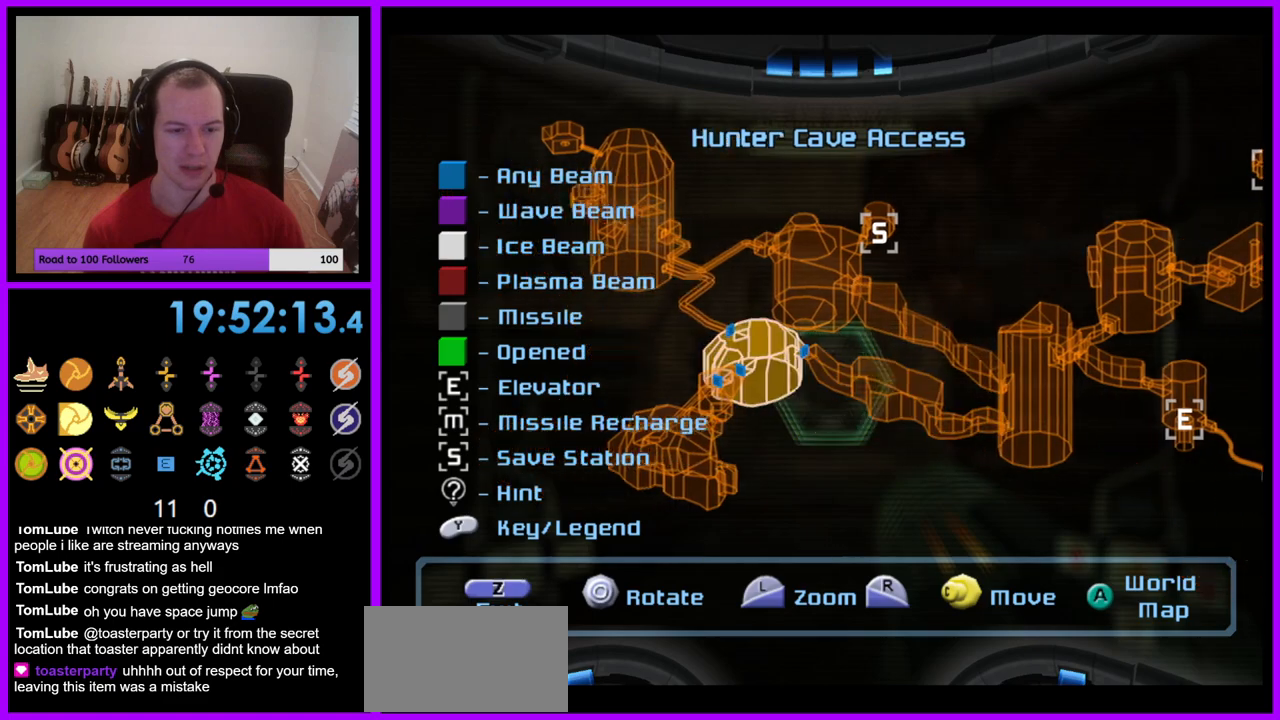
{"buttons": [], "left_stick": "center", "right_stick": "down-left", "events": [[283, "right_stick", "down-left"]]}
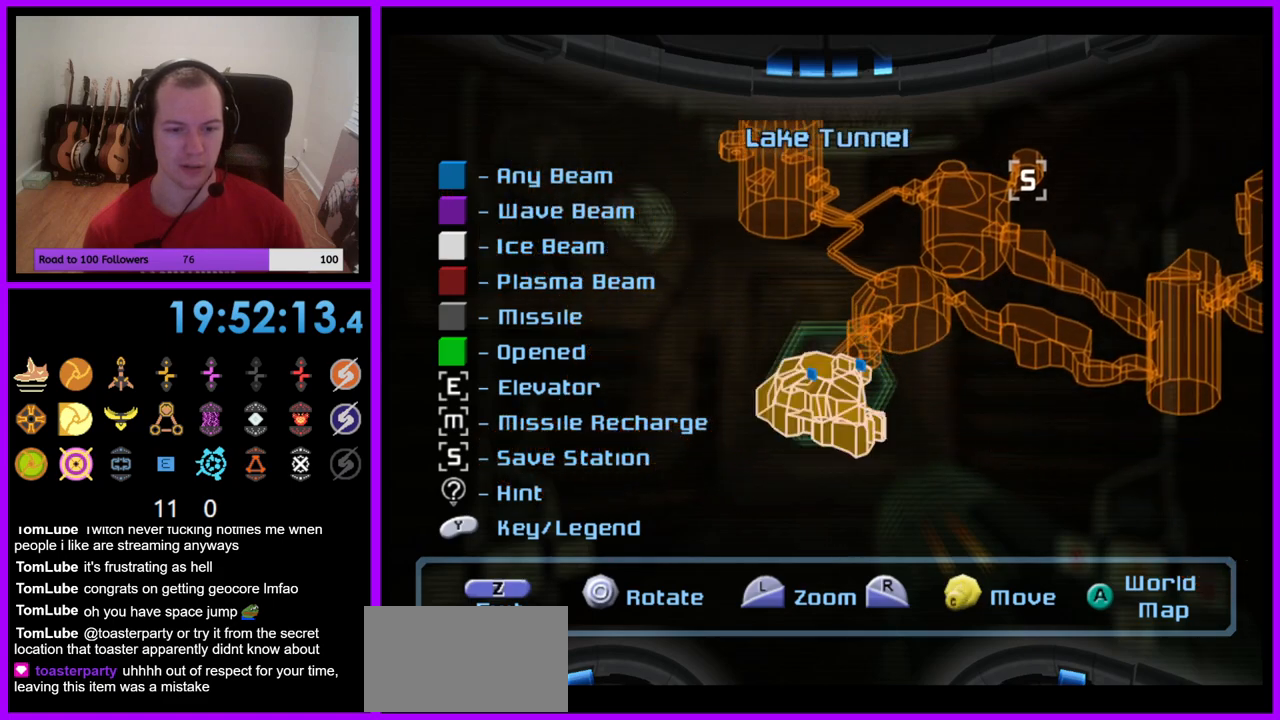
{"buttons": [], "left_stick": "left", "right_stick": "center", "events": [[150, "right_stick", "center"], [500, "left_stick", "left"]]}
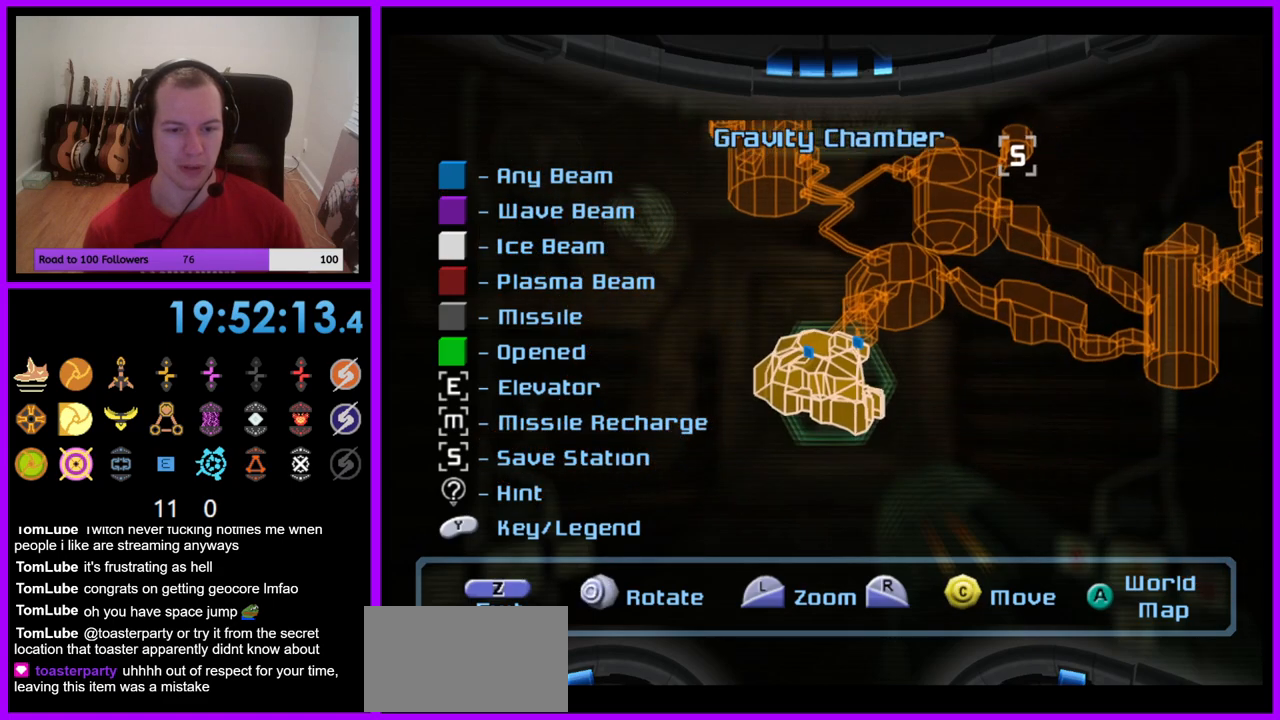
{"buttons": [], "left_stick": "center", "right_stick": "up", "events": [[283, "left_stick", "center"], [433, "right_stick", "up"]]}
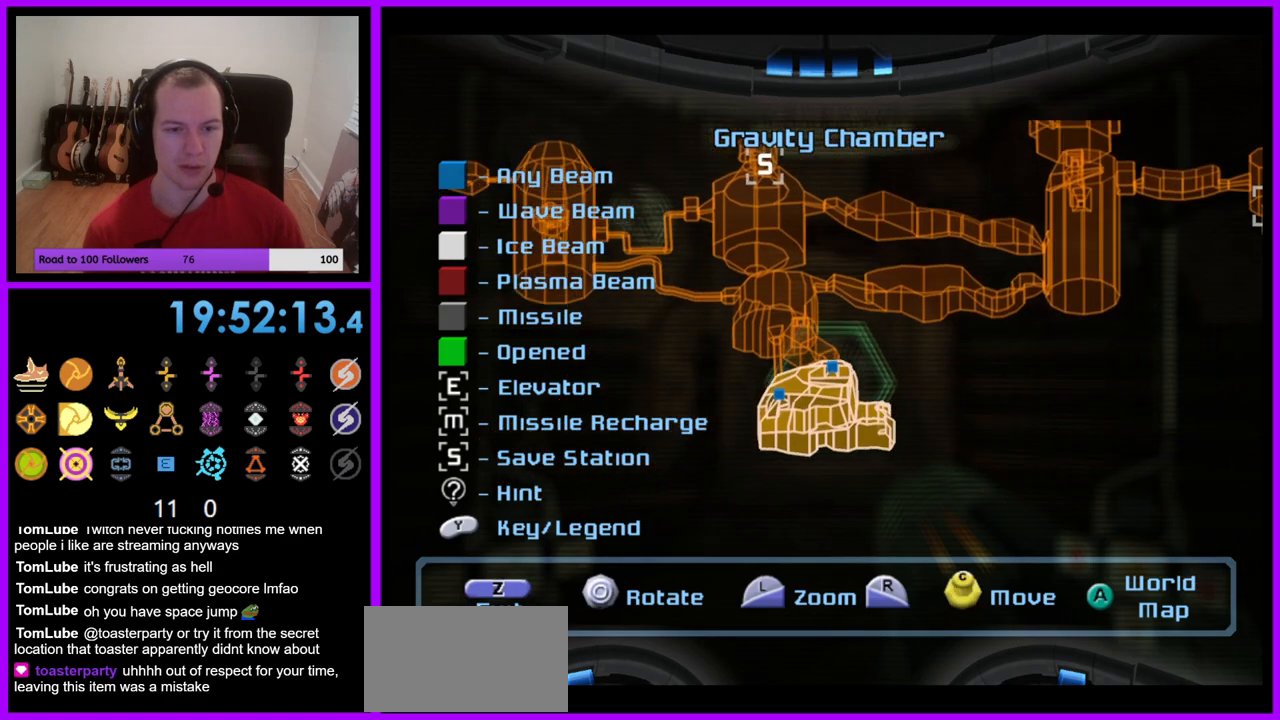
{"buttons": [], "left_stick": "center", "right_stick": "center", "events": [[33, "right_stick", "up-left"], [350, "right_stick", "center"]]}
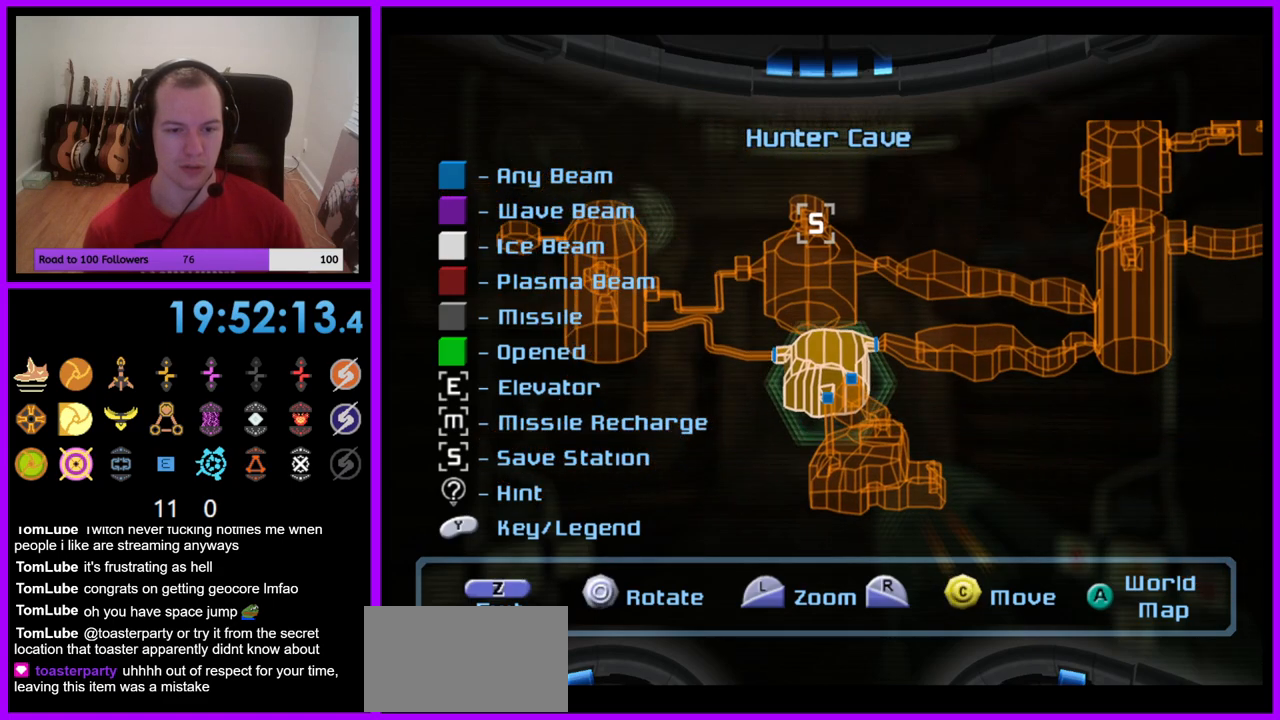
{"buttons": [], "left_stick": "center", "right_stick": "center", "events": [[250, "left_stick", "down-left"], [433, "left_stick", "center"]]}
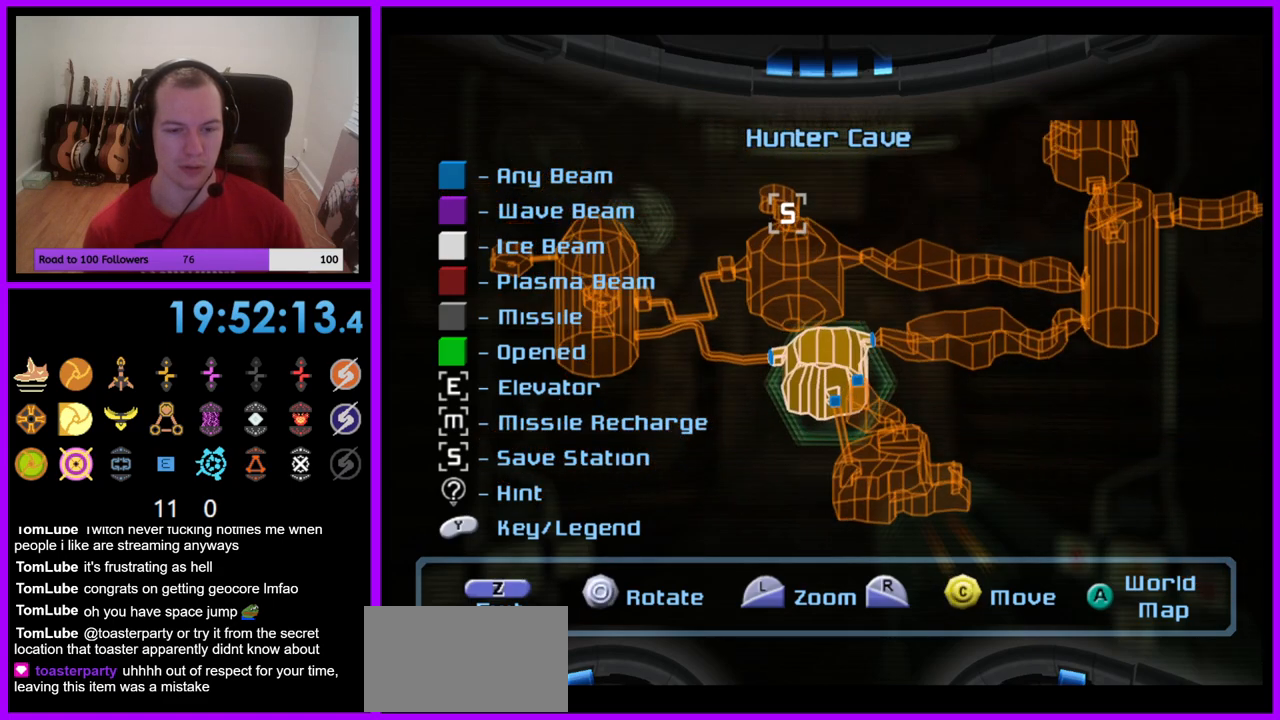
{"buttons": [], "left_stick": "center", "right_stick": "center", "events": [[50, "left_stick", "down"], [250, "left_stick", "center"]]}
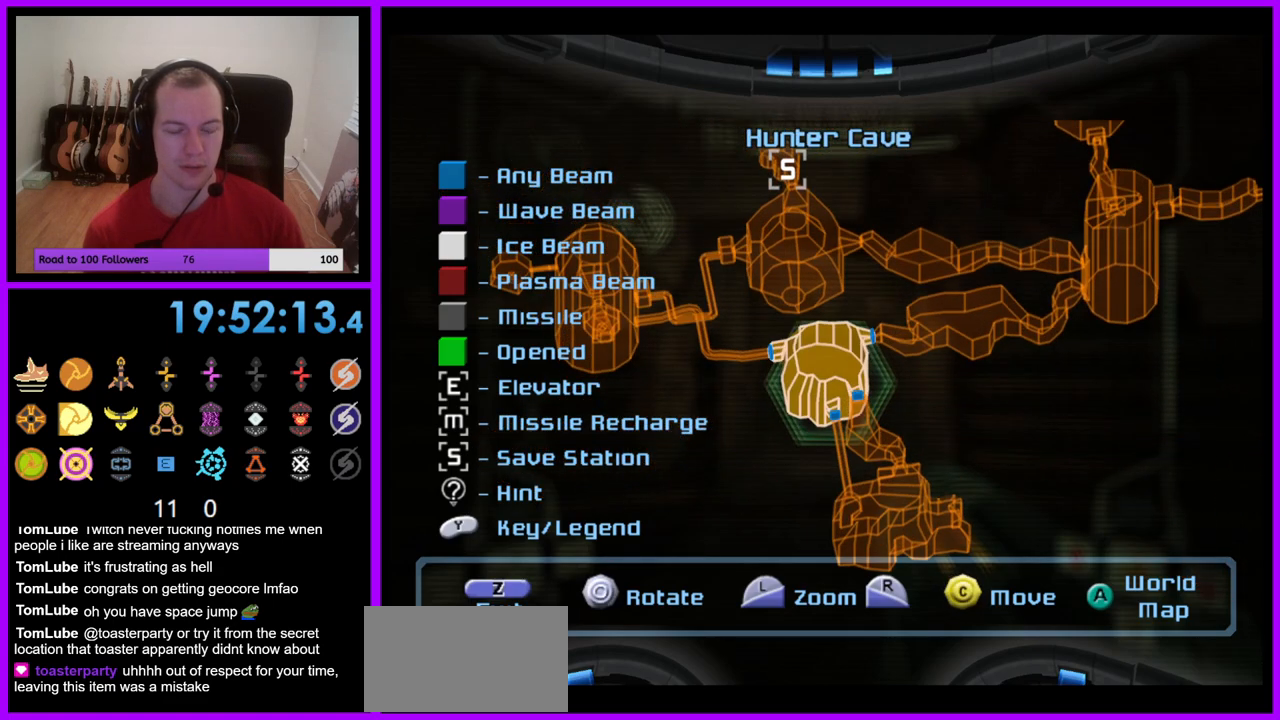
{"buttons": [], "left_stick": "center", "right_stick": "center", "events": [[317, "left_stick", "up"], [433, "left_stick", "center"]]}
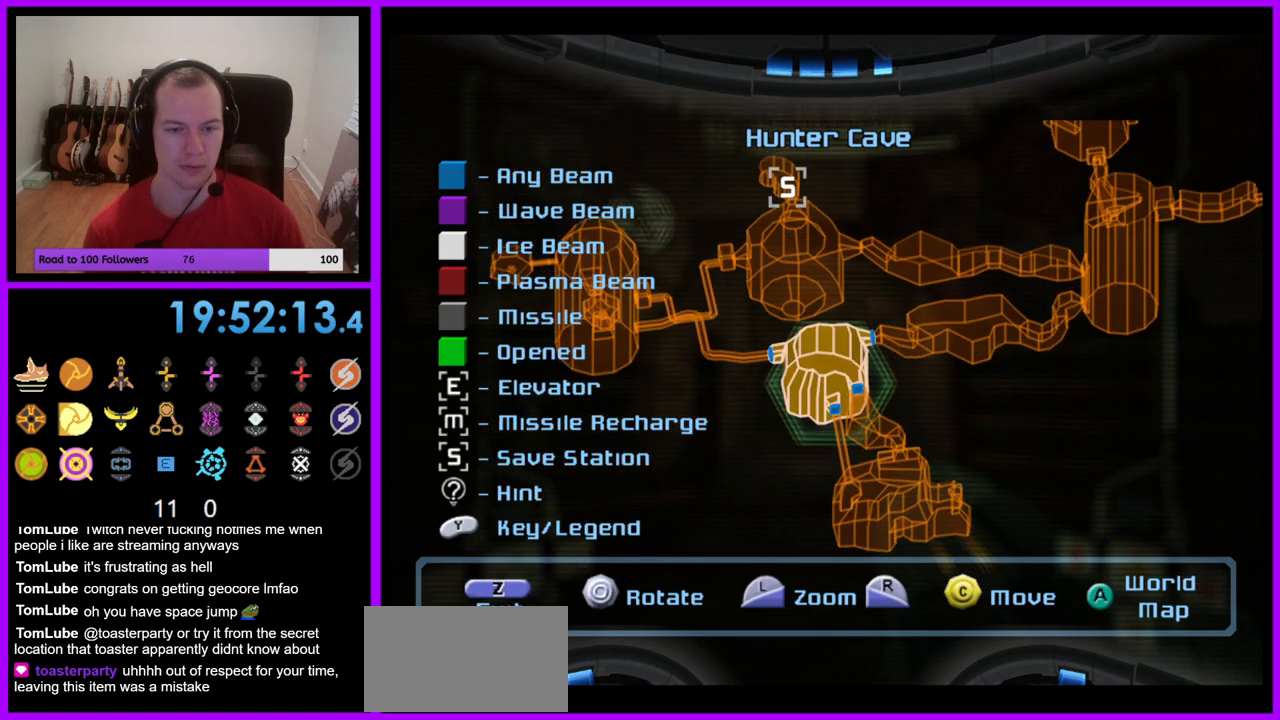
{"buttons": [], "left_stick": "center", "right_stick": "up", "events": [[167, "right_stick", "left"], [333, "right_stick", "up-left"], [483, "right_stick", "up"]]}
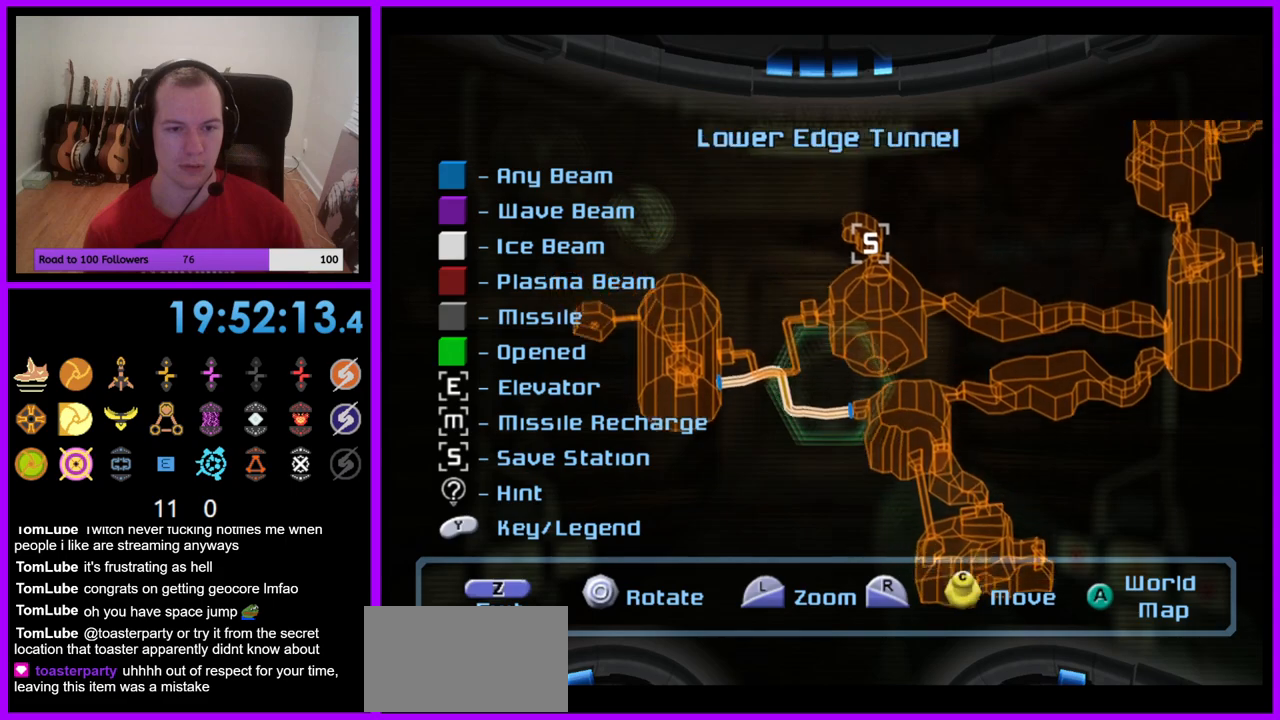
{"buttons": [], "left_stick": "center", "right_stick": "center", "events": [[250, "right_stick", "center"]]}
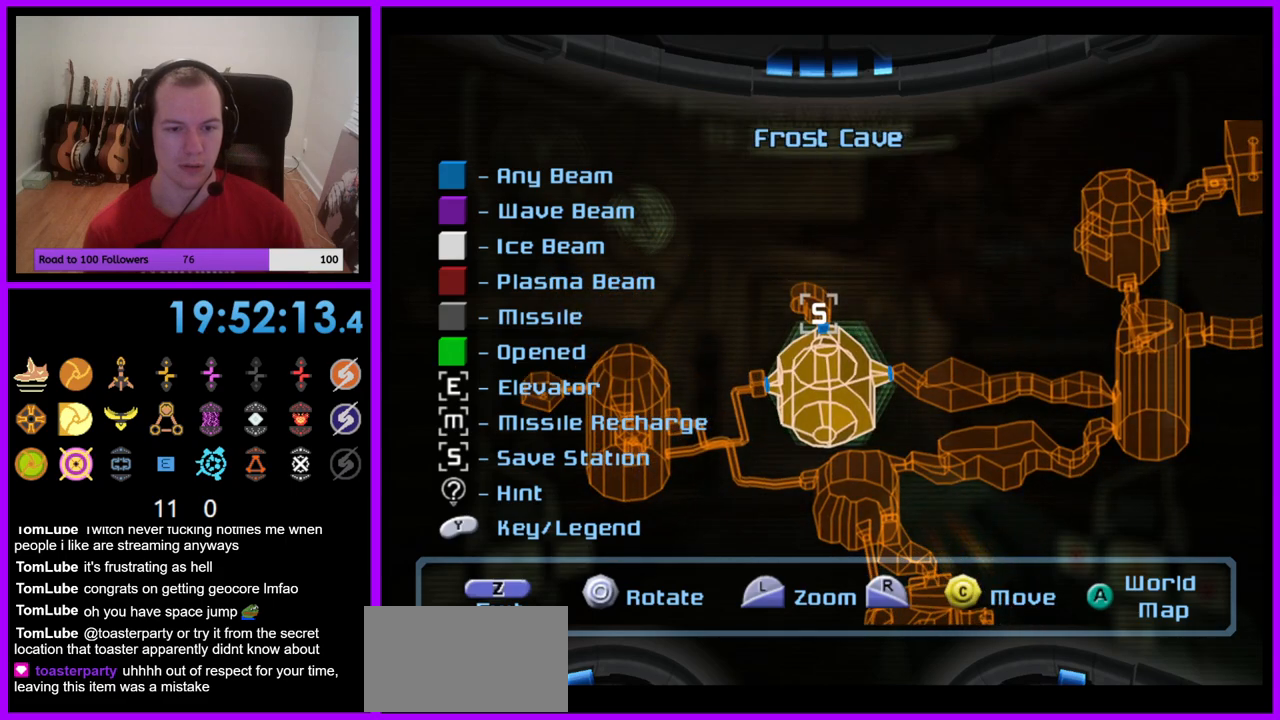
{"buttons": [], "left_stick": "center", "right_stick": "up", "events": [[483, "right_stick", "up"]]}
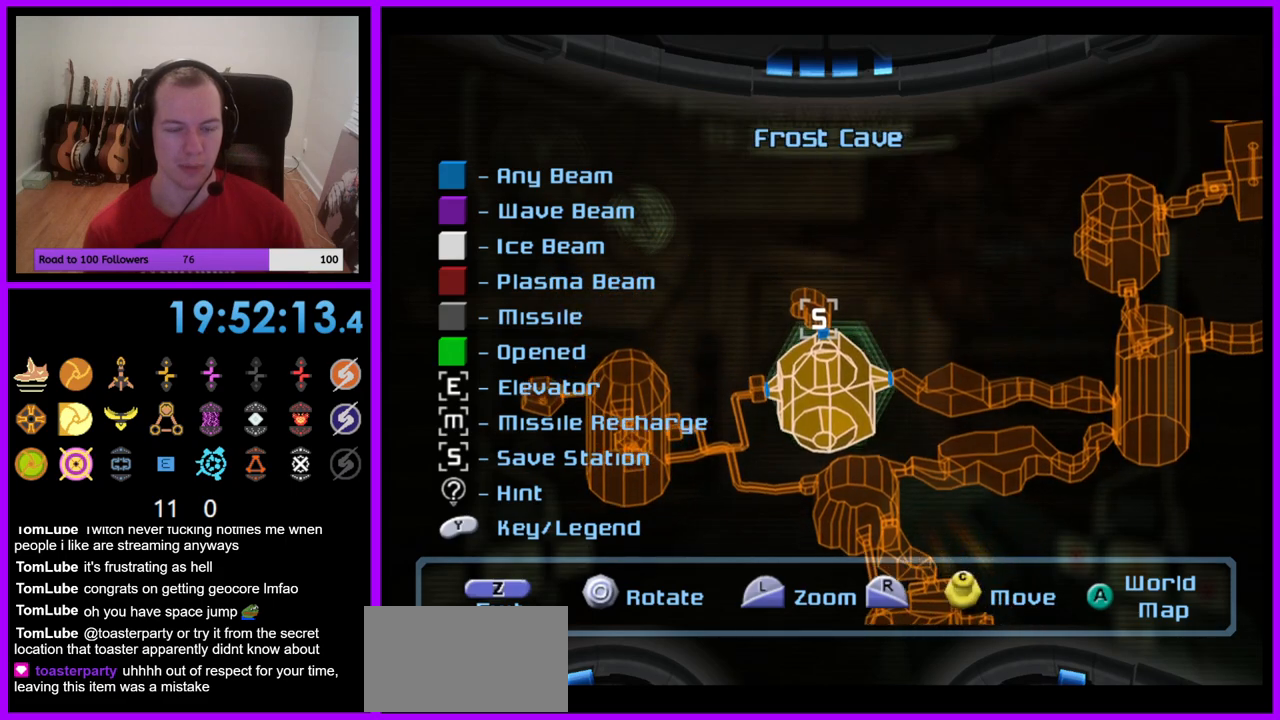
{"buttons": [], "left_stick": "center", "right_stick": "left", "events": [[150, "right_stick", "up-left"], [283, "right_stick", "left"]]}
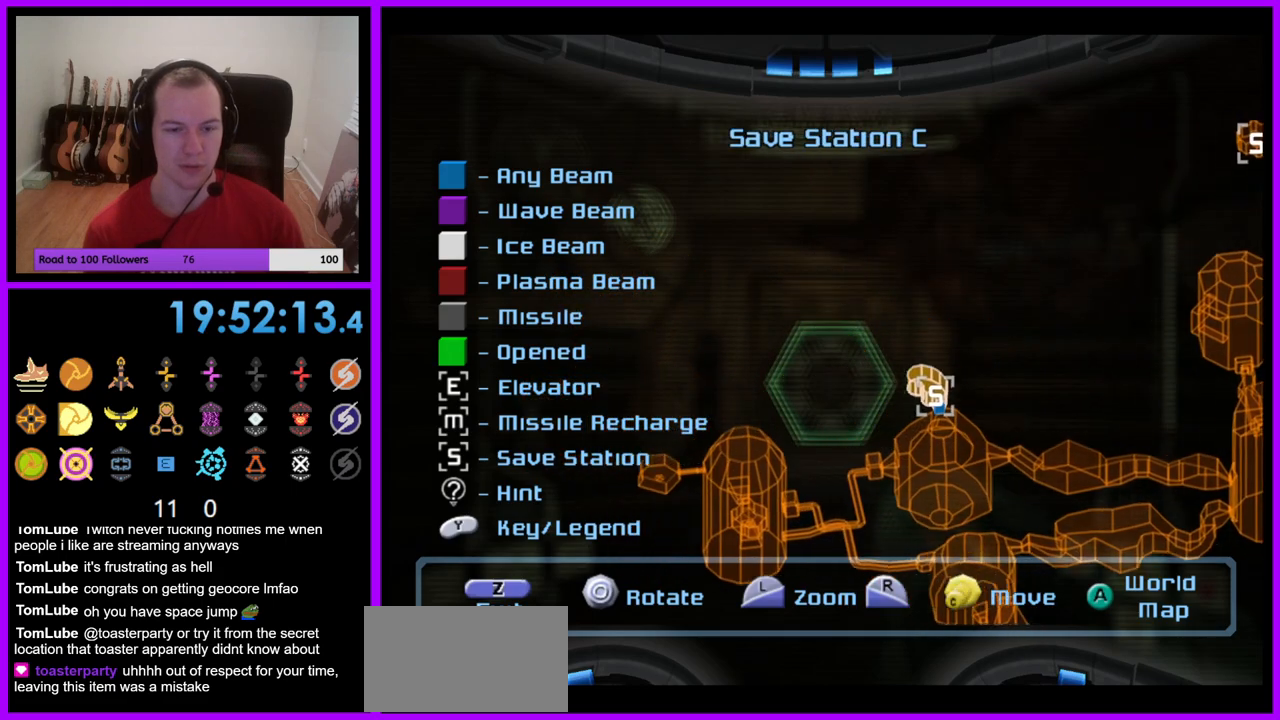
{"buttons": [], "left_stick": "center", "right_stick": "down-left", "events": [[33, "right_stick", "down-left"]]}
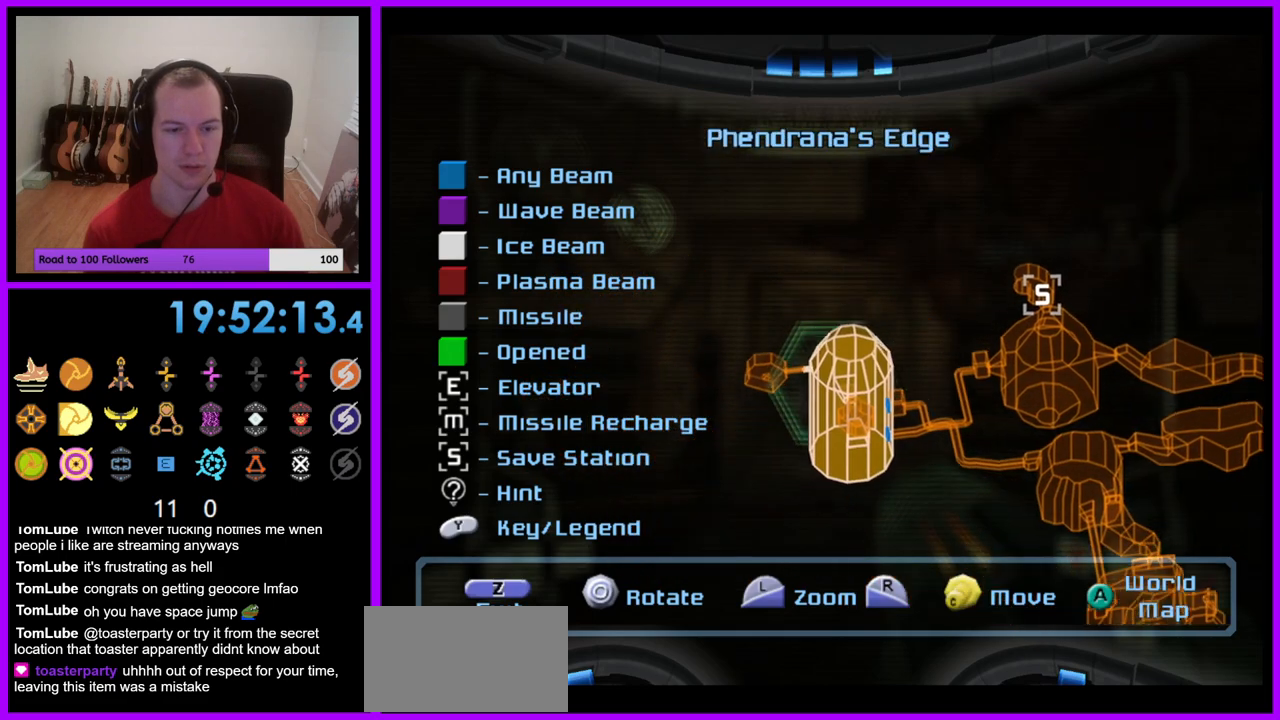
{"buttons": [], "left_stick": "center", "right_stick": "right", "events": [[17, "right_stick", "left"], [117, "right_stick", "center"], [383, "right_stick", "right"]]}
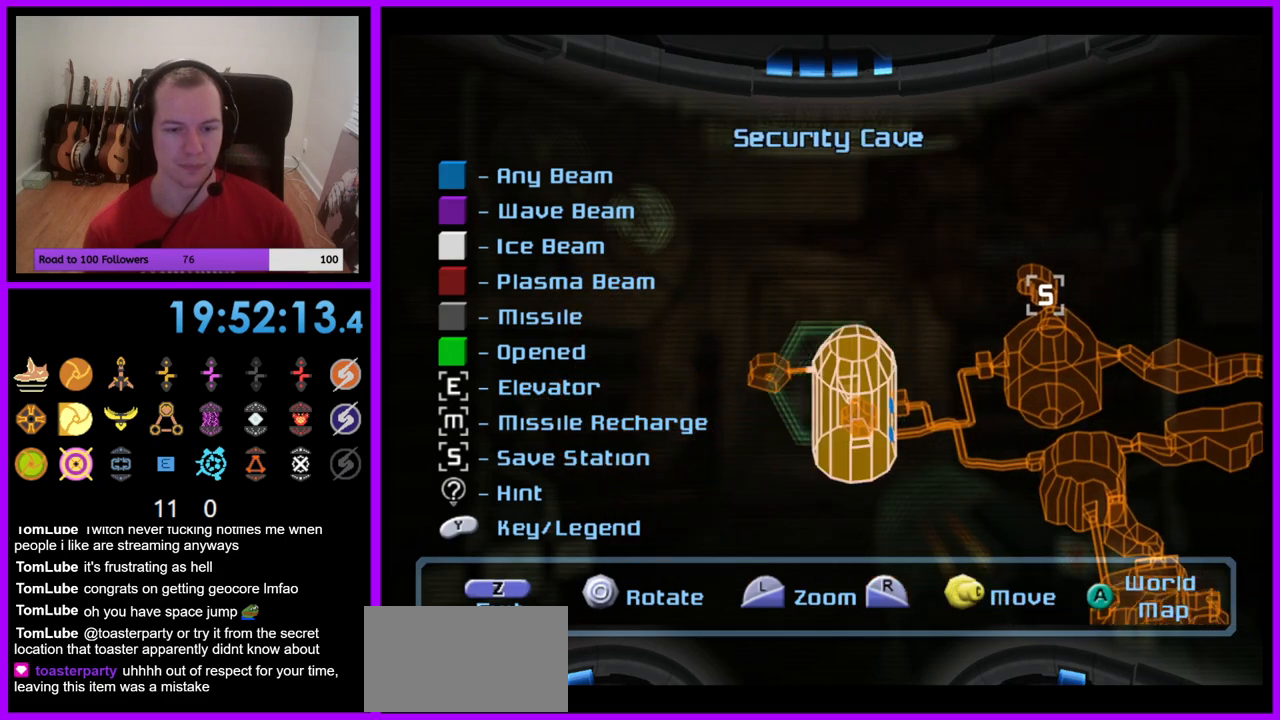
{"buttons": [], "left_stick": "left", "right_stick": "center", "events": [[150, "right_stick", "center"], [367, "left_stick", "left"]]}
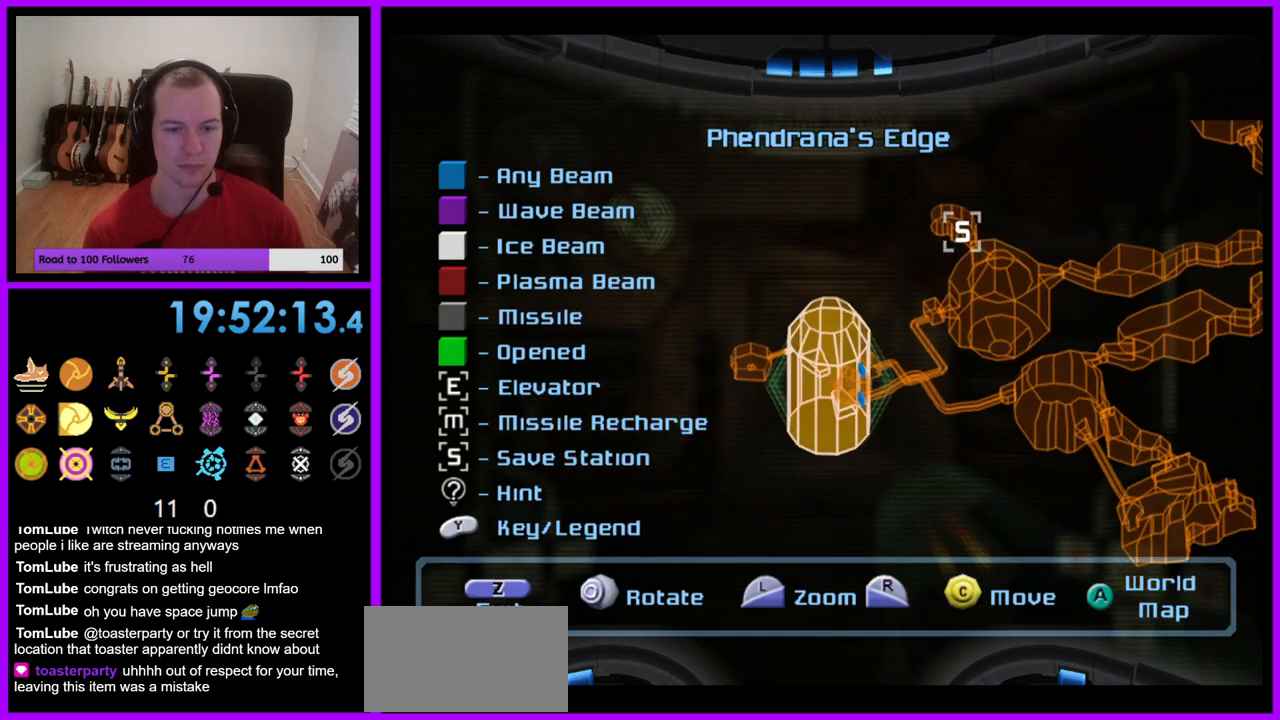
{"buttons": [], "left_stick": "center", "right_stick": "center", "events": [[233, "left_stick", "up"], [350, "left_stick", "center"]]}
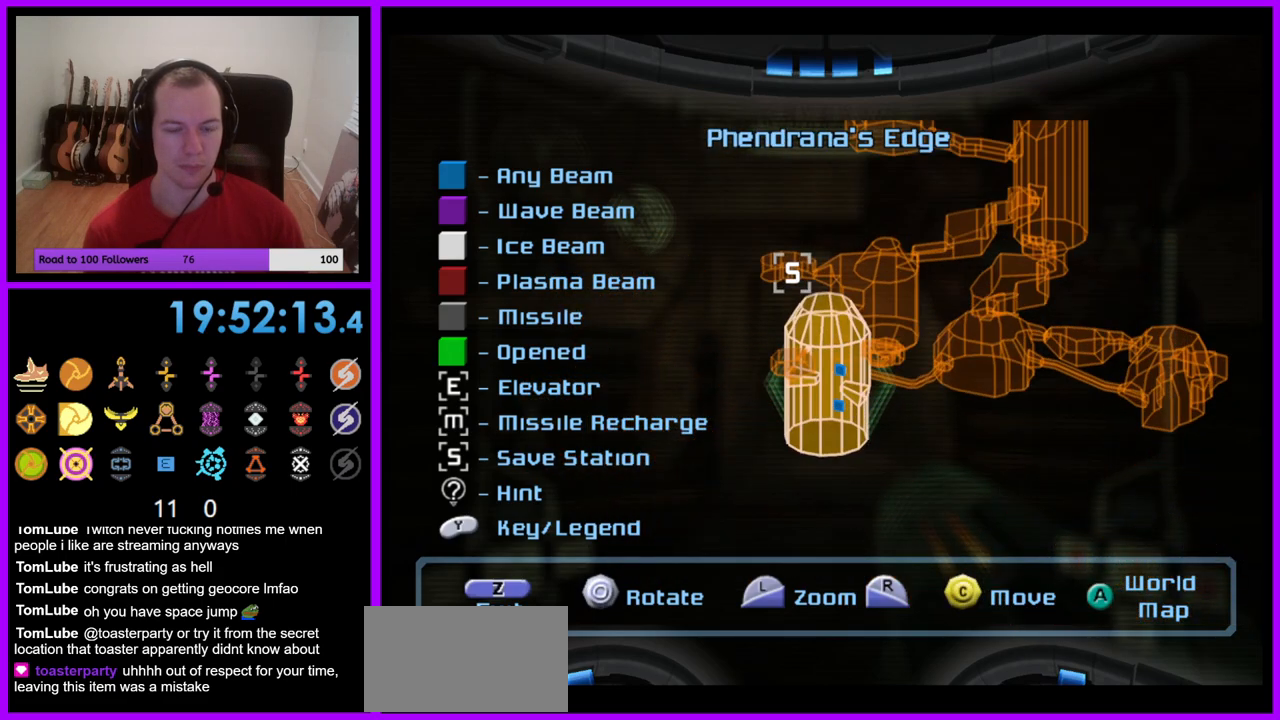
{"buttons": [], "left_stick": "down", "right_stick": "center", "events": [[17, "left_stick", "up"], [167, "left_stick", "center"], [400, "left_stick", "down"]]}
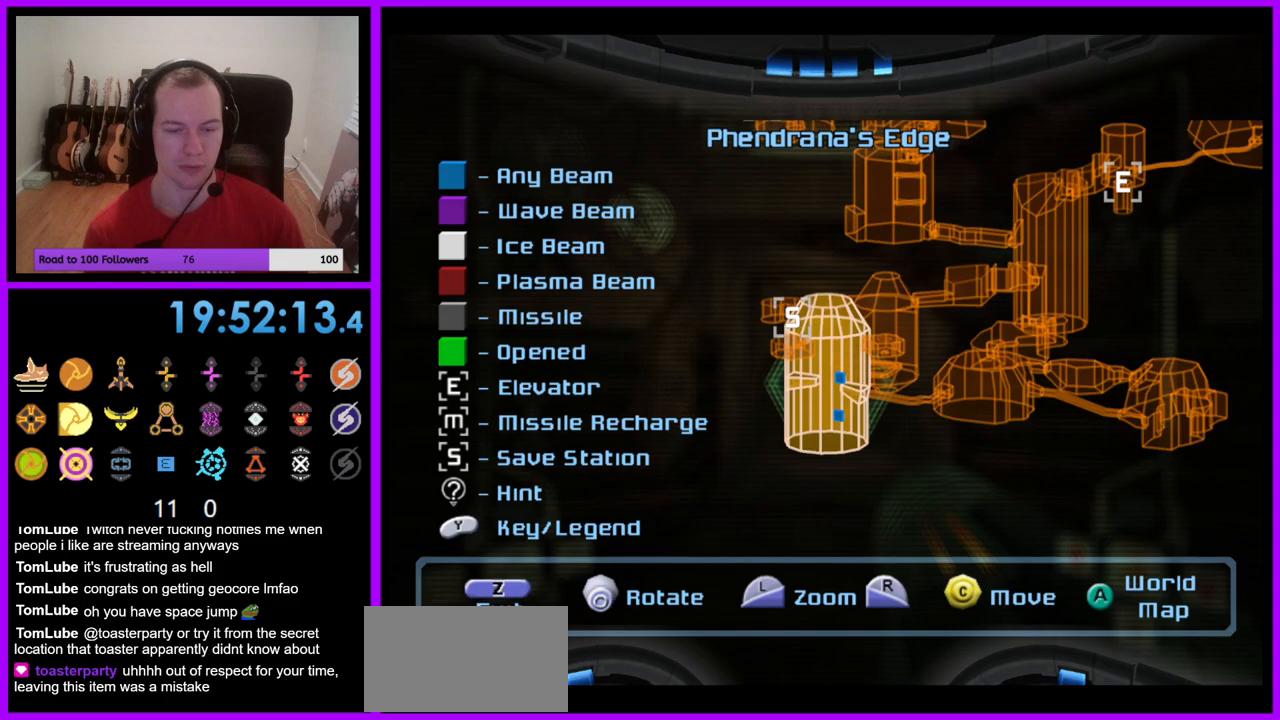
{"buttons": [], "left_stick": "down", "right_stick": "center", "events": [[50, "left_stick", "center"], [300, "left_stick", "down"]]}
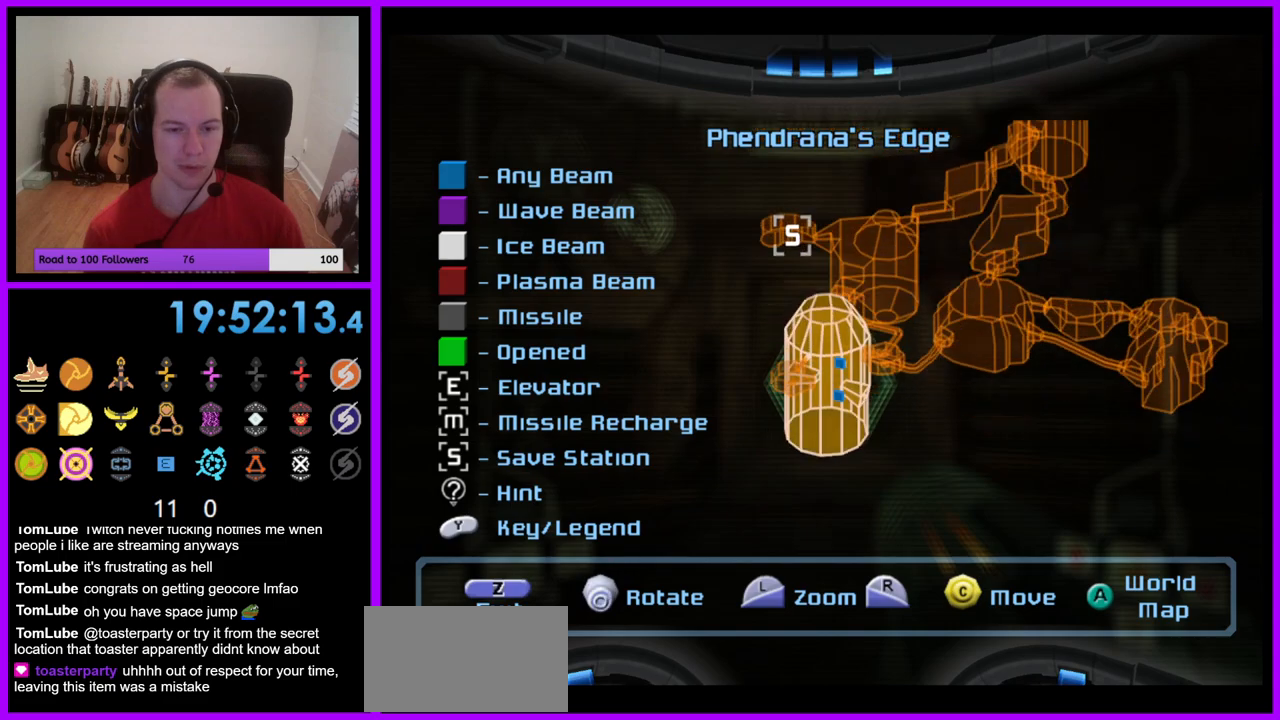
{"buttons": [], "left_stick": "center", "right_stick": "center", "events": [[150, "left_stick", "center"]]}
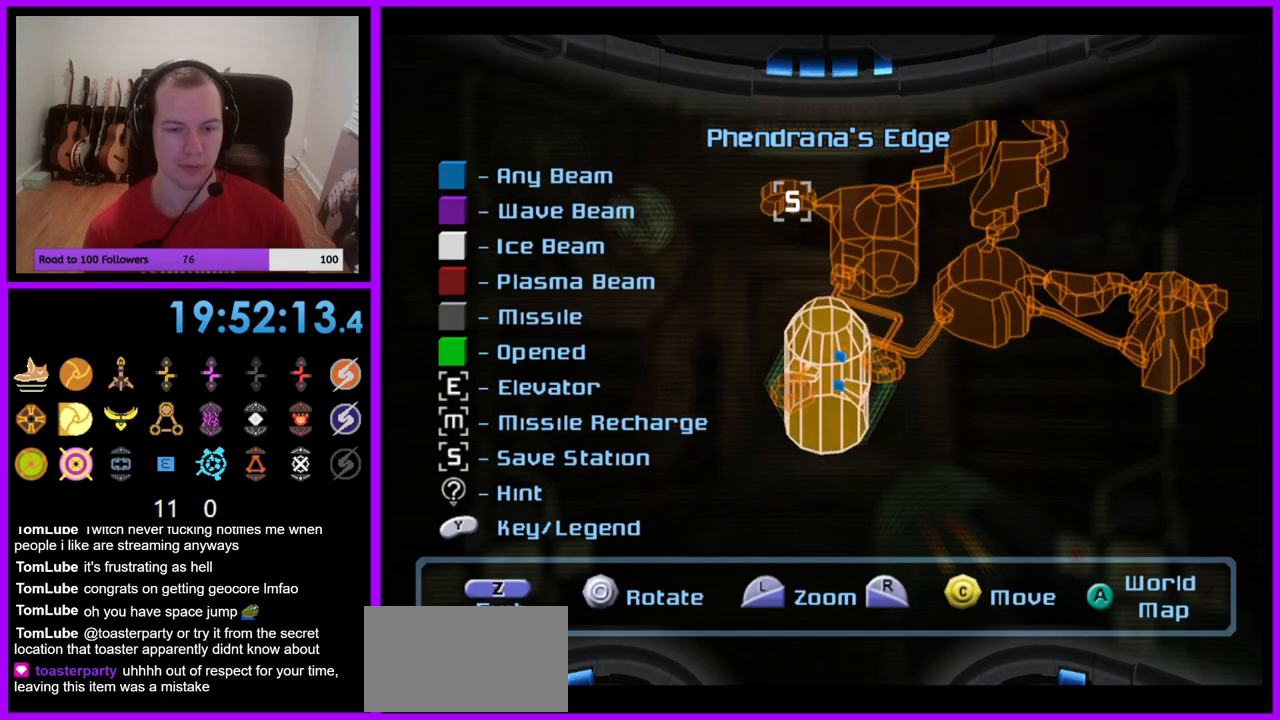
{"buttons": [], "left_stick": "center", "right_stick": "center", "events": [[233, "right_stick", "right"], [467, "right_stick", "center"]]}